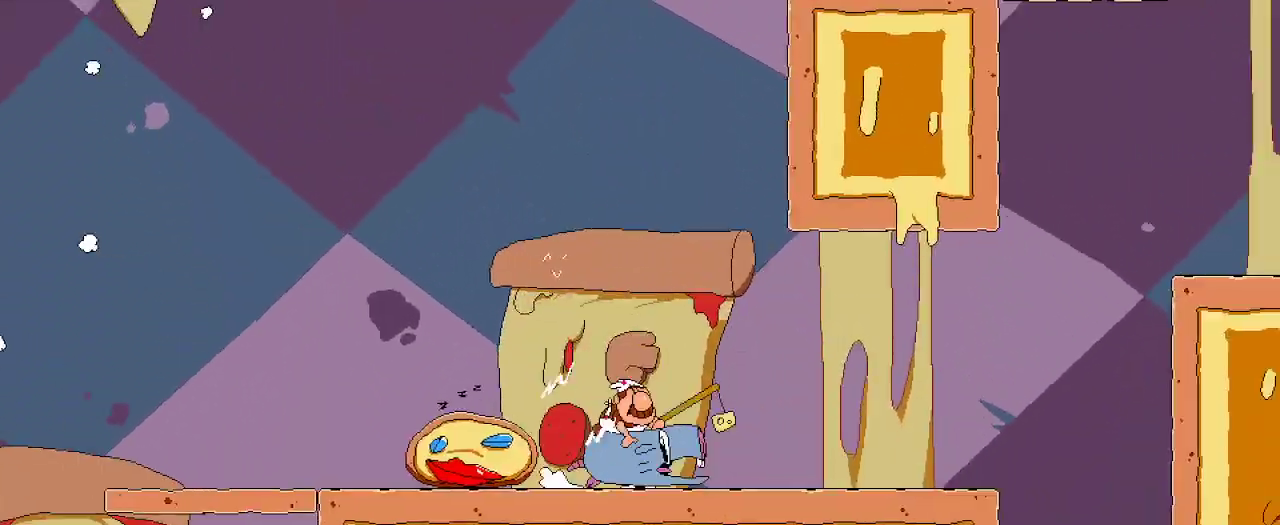
Gameplay with a controller (Xbox layout); each line is a JSON object with the inputs held at the frame after it. "events" lists button and stick changes between this image and that frame as [ms after this image, input, new state], when the widget could be followed in between.
{"buttons": ["R2", "DPAD_LEFT"], "left_stick": "center", "right_stick": "center", "events": [[333, "DPAD_RIGHT", "up"], [367, "DPAD_LEFT", "down"]]}
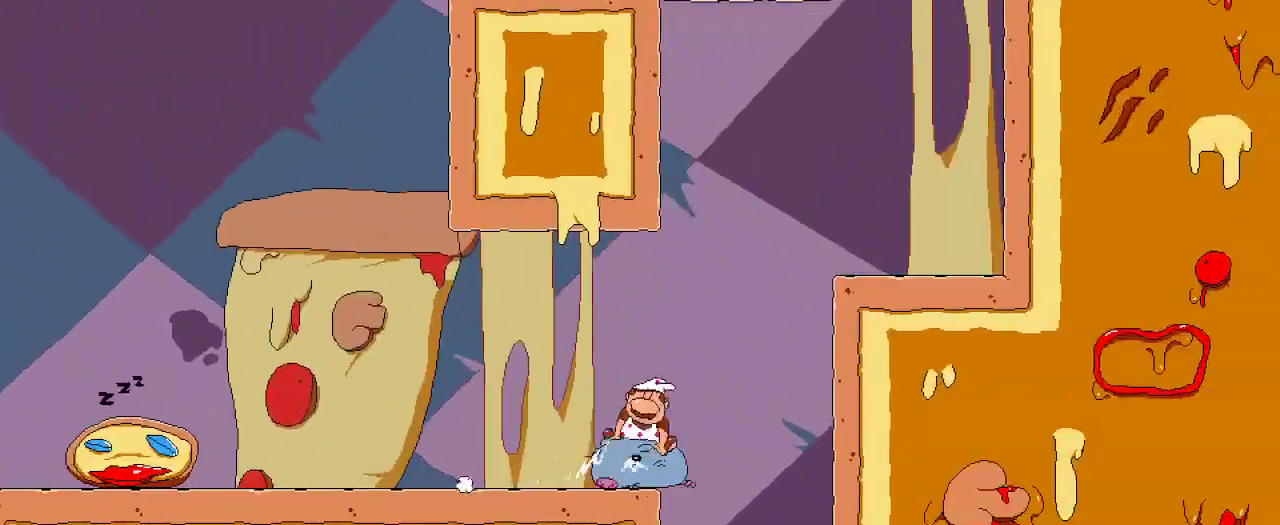
{"buttons": ["R2", "DPAD_LEFT"], "left_stick": "center", "right_stick": "center", "events": []}
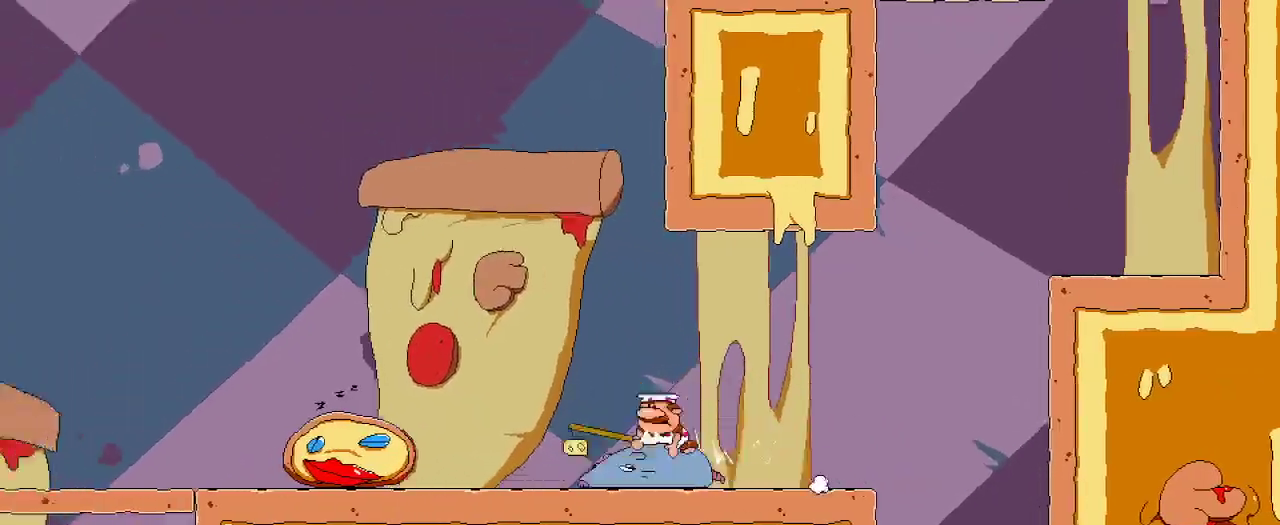
{"buttons": ["R2", "DPAD_LEFT"], "left_stick": "center", "right_stick": "center", "events": []}
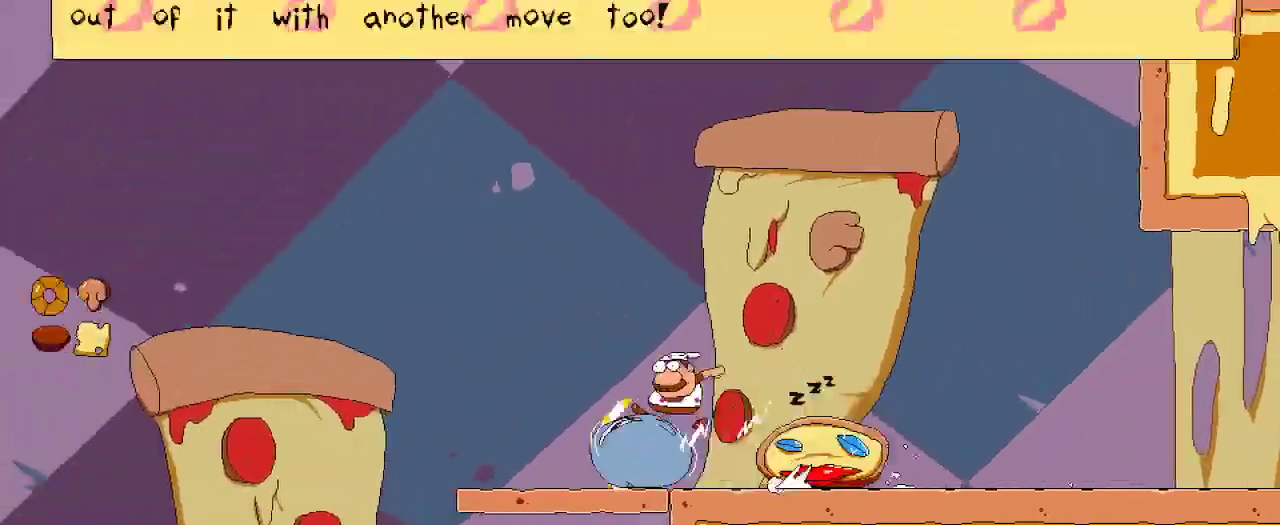
{"buttons": ["A", "R2", "DPAD_LEFT"], "left_stick": "center", "right_stick": "center", "events": [[200, "A", "down"]]}
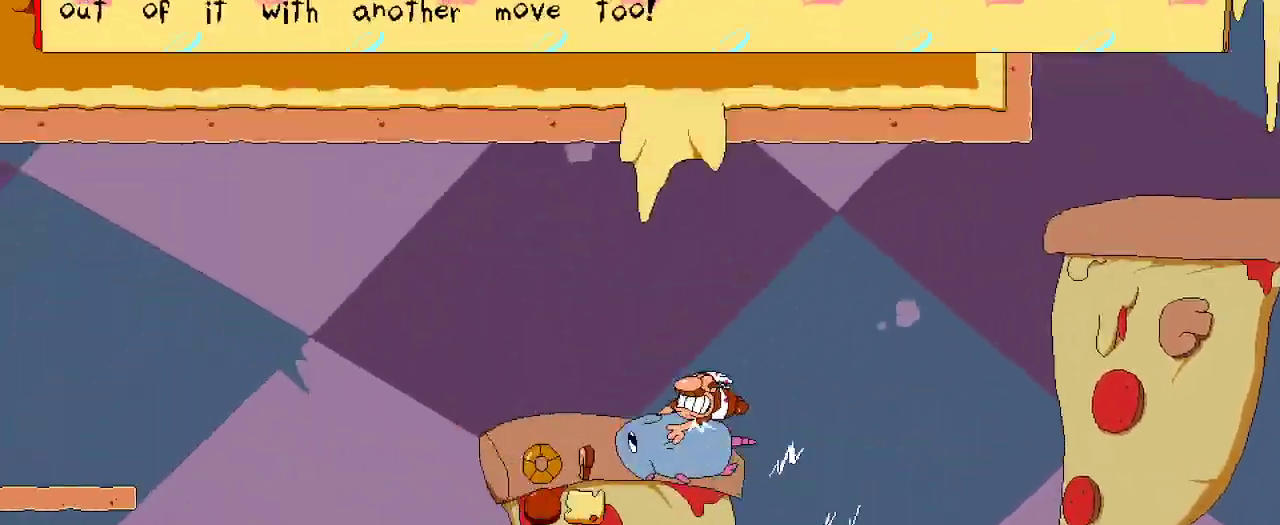
{"buttons": ["A", "R2", "DPAD_LEFT"], "left_stick": "center", "right_stick": "center", "events": [[33, "A", "up"], [333, "A", "down"]]}
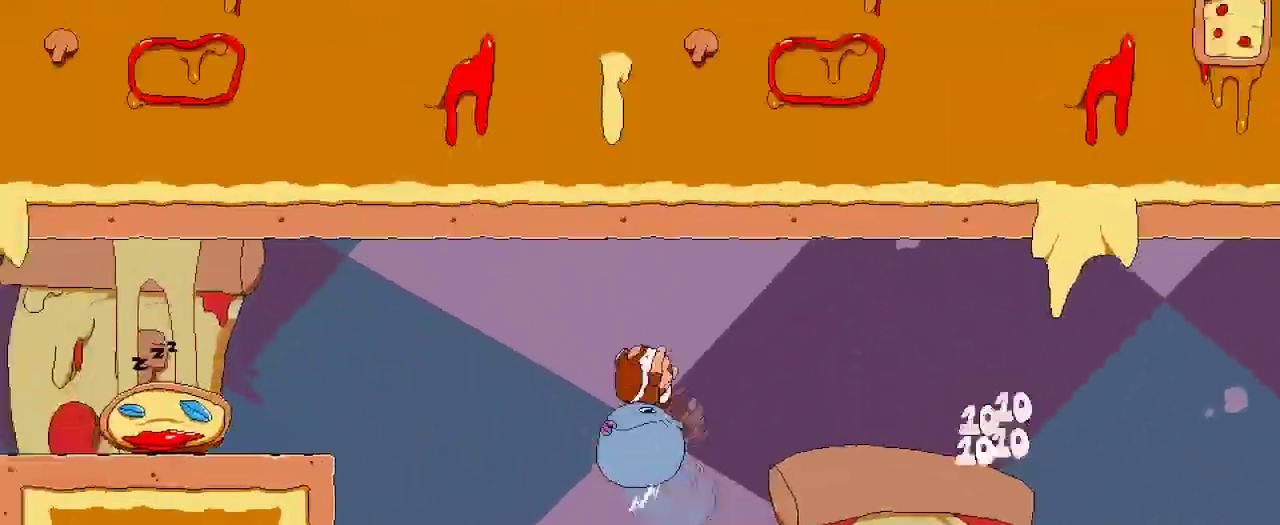
{"buttons": ["R2", "DPAD_LEFT"], "left_stick": "center", "right_stick": "center", "events": [[467, "A", "up"]]}
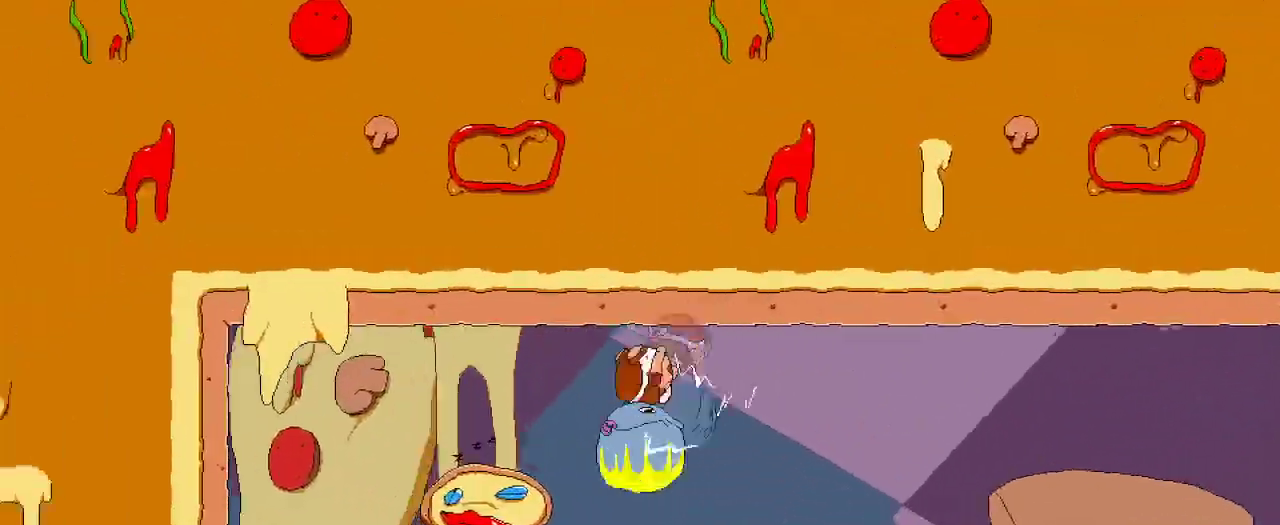
{"buttons": ["A", "R2", "DPAD_LEFT"], "left_stick": "center", "right_stick": "center", "events": [[467, "A", "down"]]}
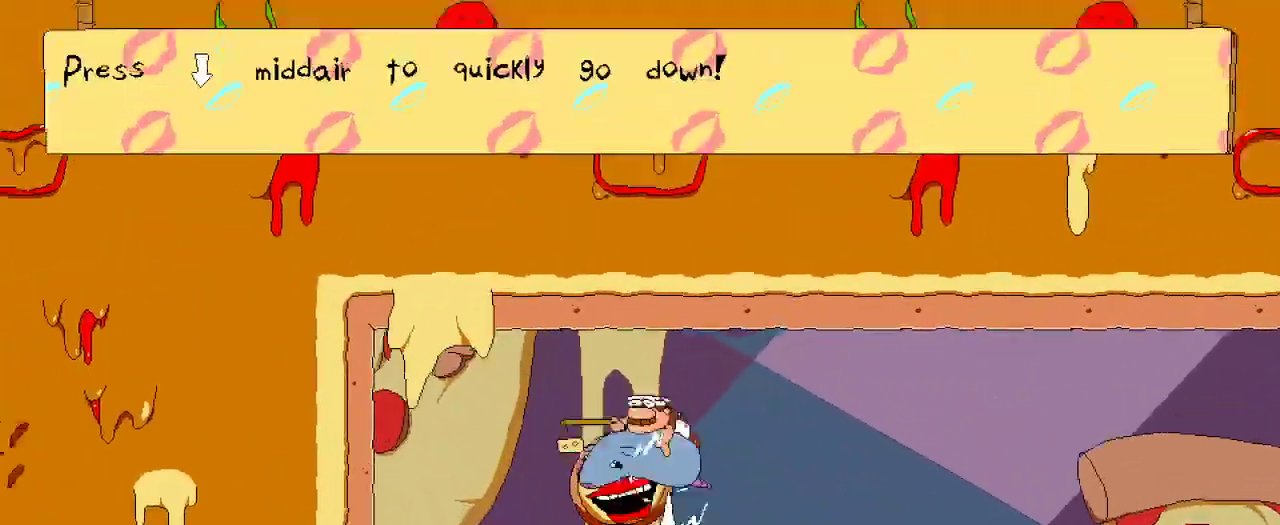
{"buttons": ["R2"], "left_stick": "center", "right_stick": "center", "events": [[67, "A", "up"], [167, "A", "down"], [233, "DPAD_LEFT", "up"], [267, "A", "up"]]}
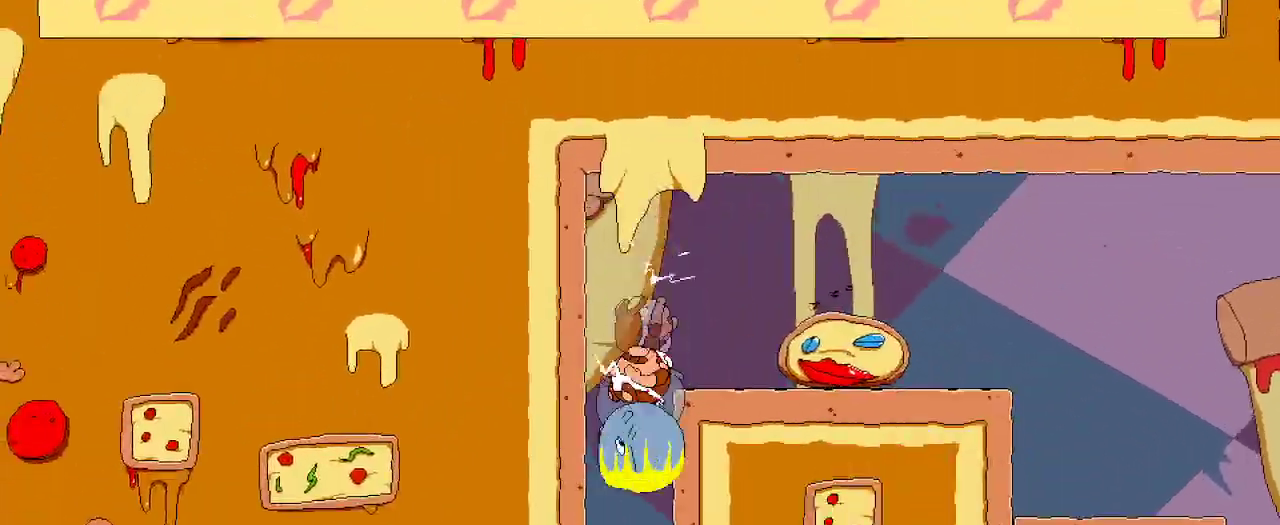
{"buttons": ["X", "DPAD_UP"], "left_stick": "center", "right_stick": "center", "events": [[333, "DPAD_UP", "down"], [433, "R2", "up"], [433, "X", "down"]]}
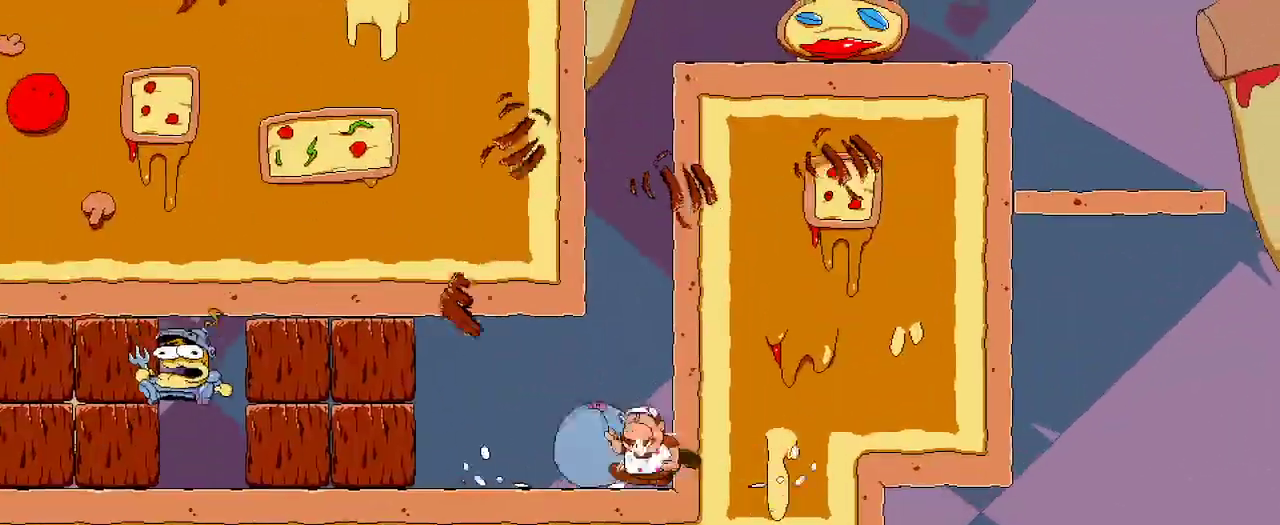
{"buttons": ["R2", "DPAD_LEFT"], "left_stick": "center", "right_stick": "center", "events": [[33, "DPAD_LEFT", "down"], [33, "R2", "down"], [133, "X", "up"], [233, "DPAD_UP", "up"]]}
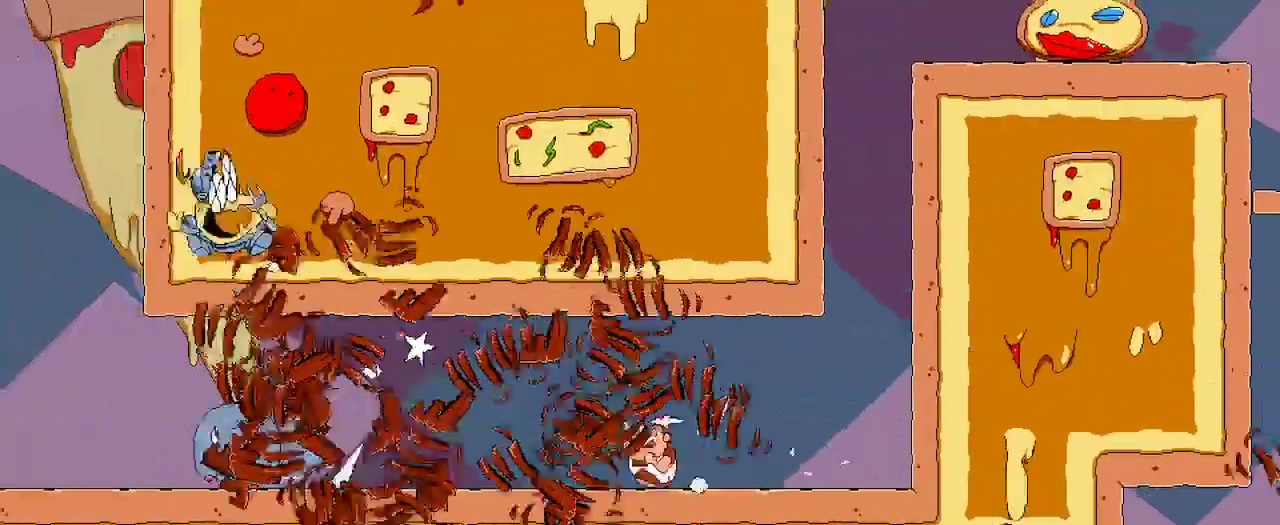
{"buttons": ["A", "R2", "DPAD_LEFT"], "left_stick": "center", "right_stick": "center", "events": [[500, "A", "down"]]}
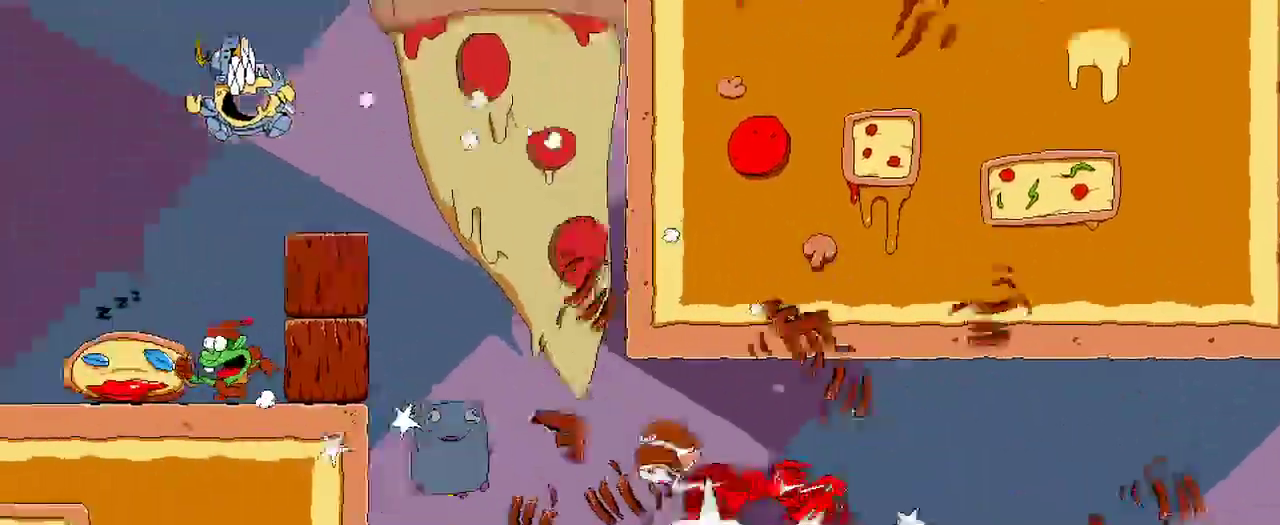
{"buttons": ["DPAD_LEFT"], "left_stick": "center", "right_stick": "center"}
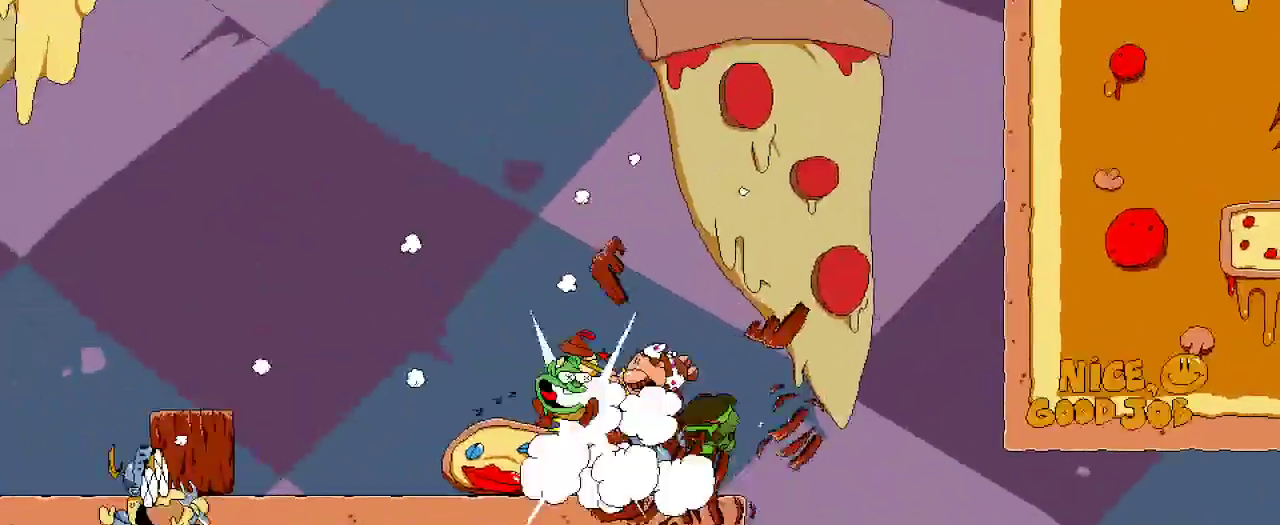
{"buttons": ["A", "R2", "DPAD_LEFT"], "left_stick": "center", "right_stick": "center", "events": [[100, "R2", "down"], [433, "A", "down"]]}
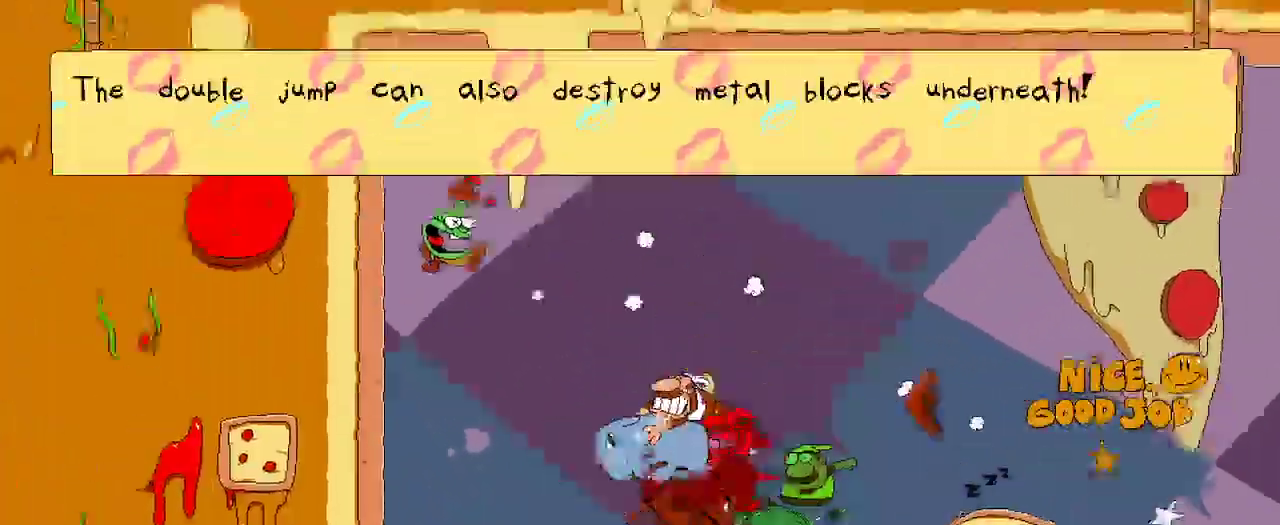
{"buttons": ["R2"], "left_stick": "center", "right_stick": "center"}
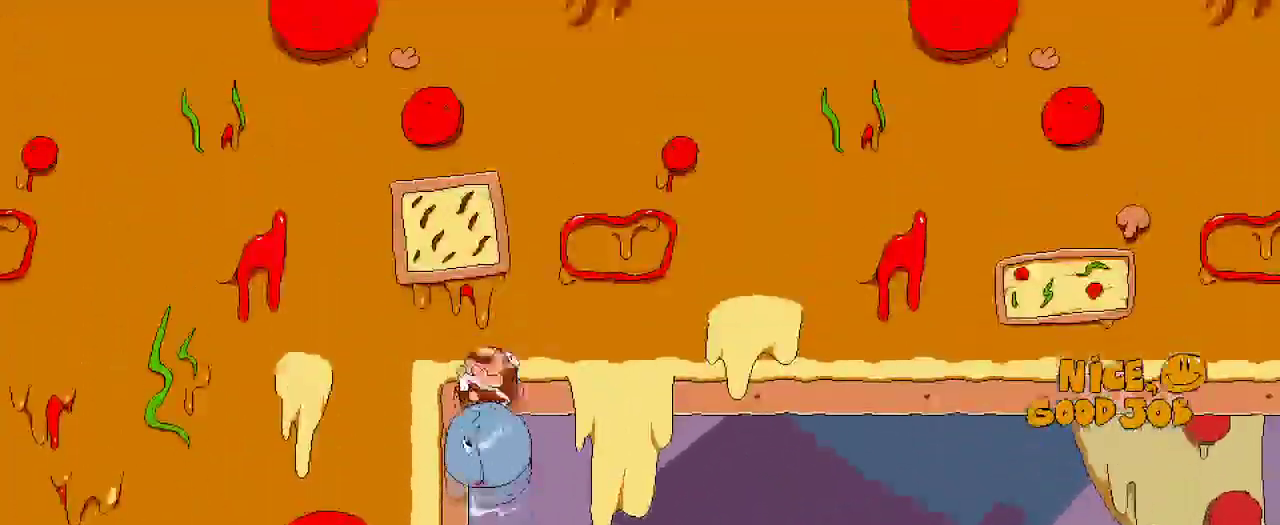
{"buttons": ["R2"], "left_stick": "center", "right_stick": "center", "events": []}
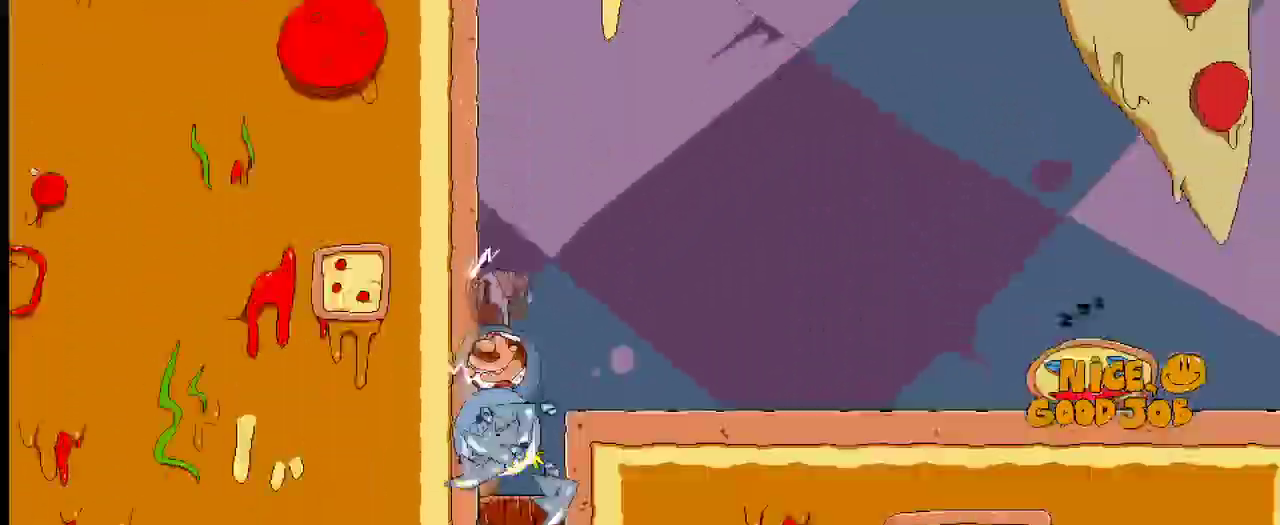
{"buttons": ["R2", "DPAD_RIGHT"], "left_stick": "center", "right_stick": "center", "events": [[400, "DPAD_RIGHT", "down"]]}
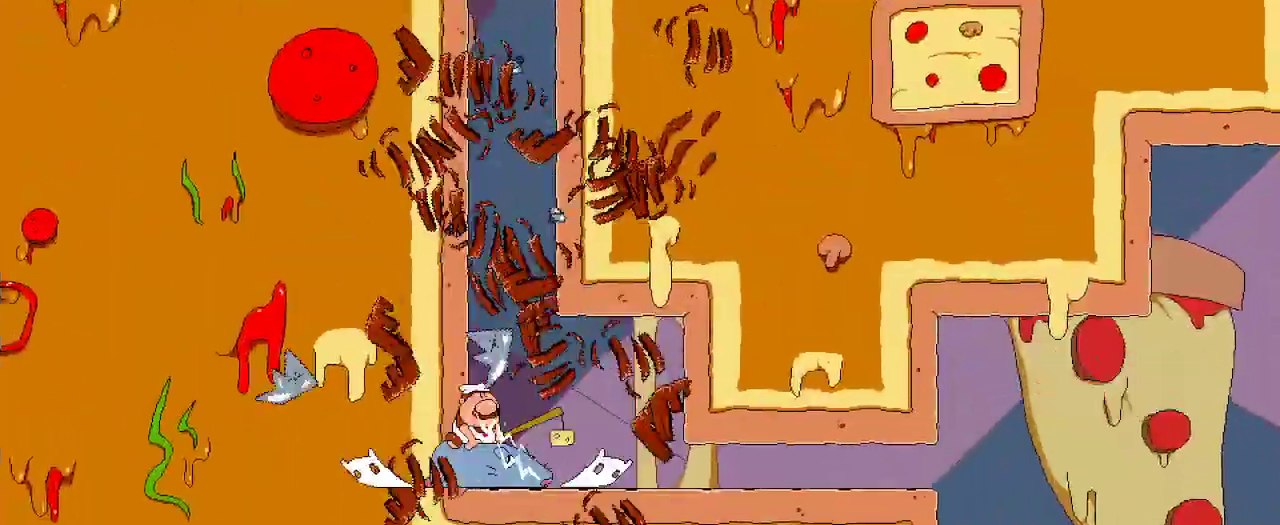
{"buttons": ["R2", "DPAD_DOWN", "DPAD_RIGHT"], "left_stick": "center", "right_stick": "center", "events": [[333, "DPAD_DOWN", "down"]]}
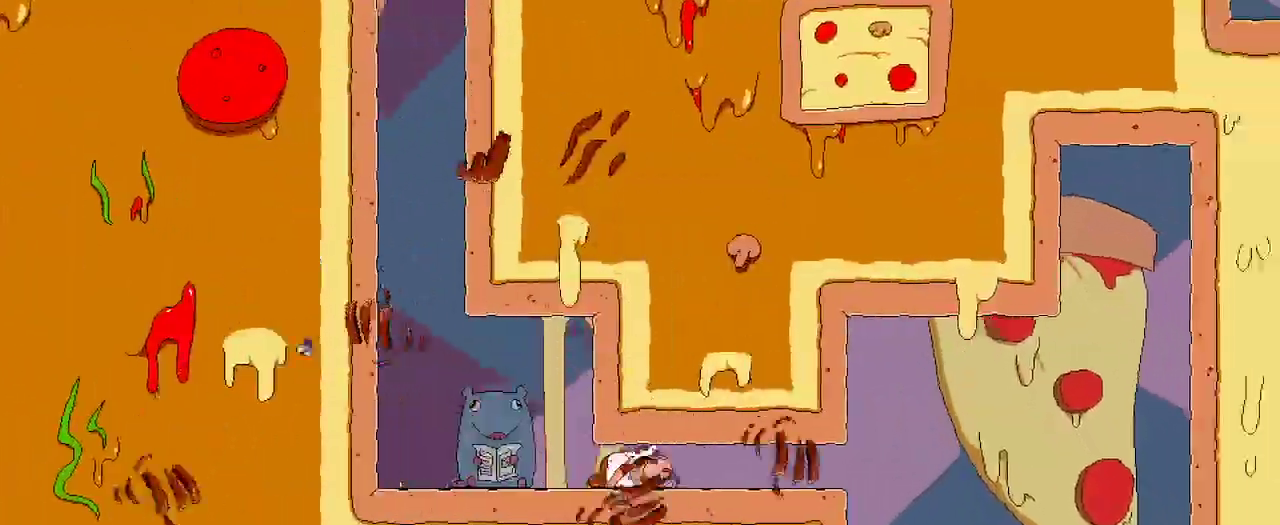
{"buttons": ["R2", "DPAD_RIGHT"], "left_stick": "center", "right_stick": "center", "events": [[133, "DPAD_DOWN", "up"]]}
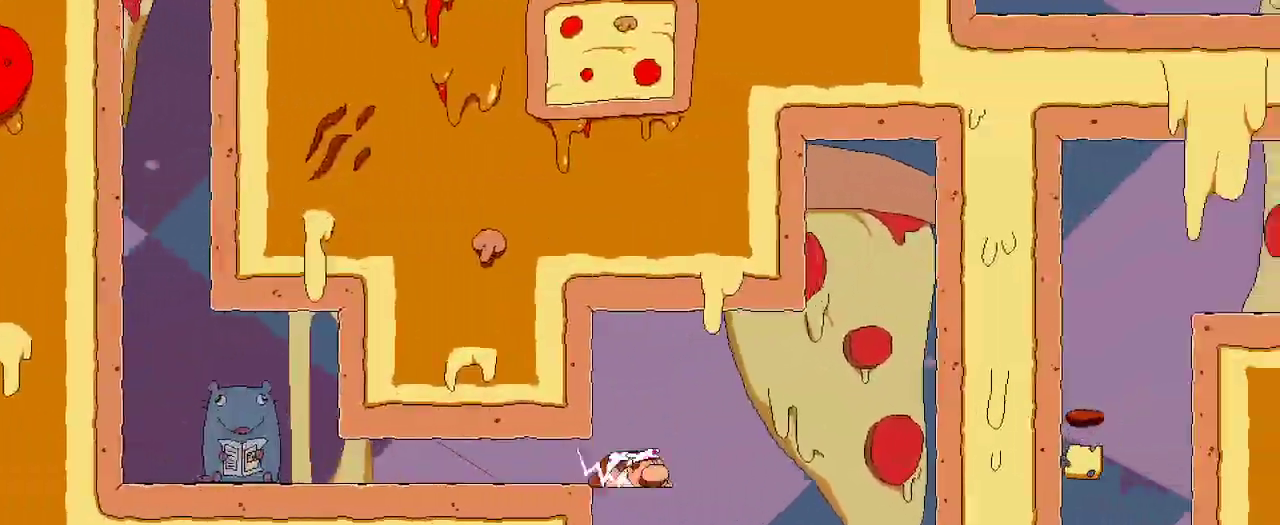
{"buttons": ["R2", "DPAD_LEFT"], "left_stick": "center", "right_stick": "center", "events": [[33, "DPAD_RIGHT", "up"], [400, "DPAD_LEFT", "down"]]}
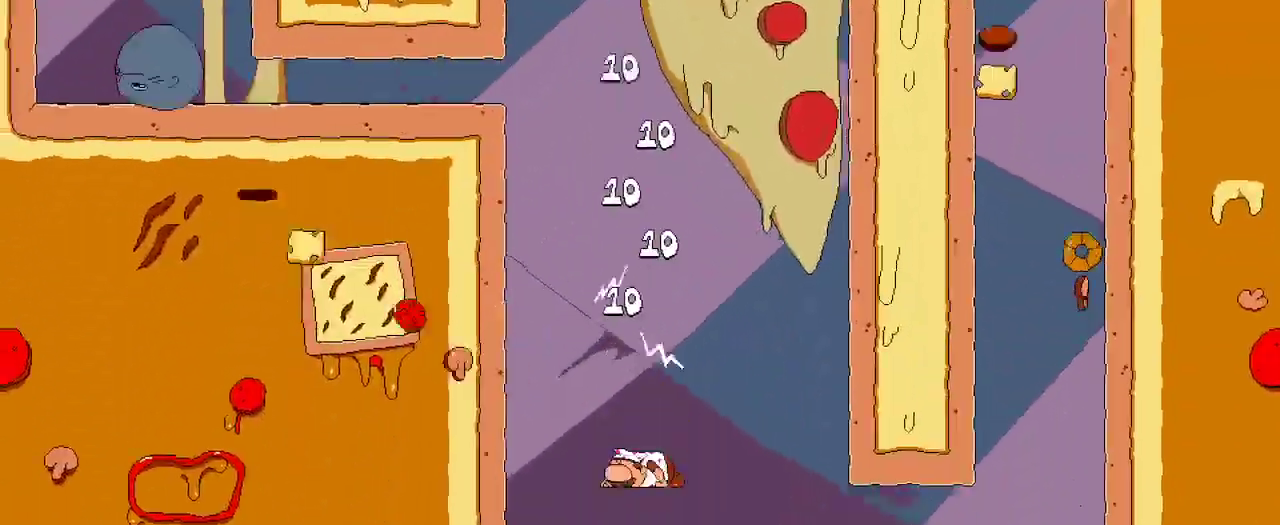
{"buttons": ["R2"], "left_stick": "center", "right_stick": "center"}
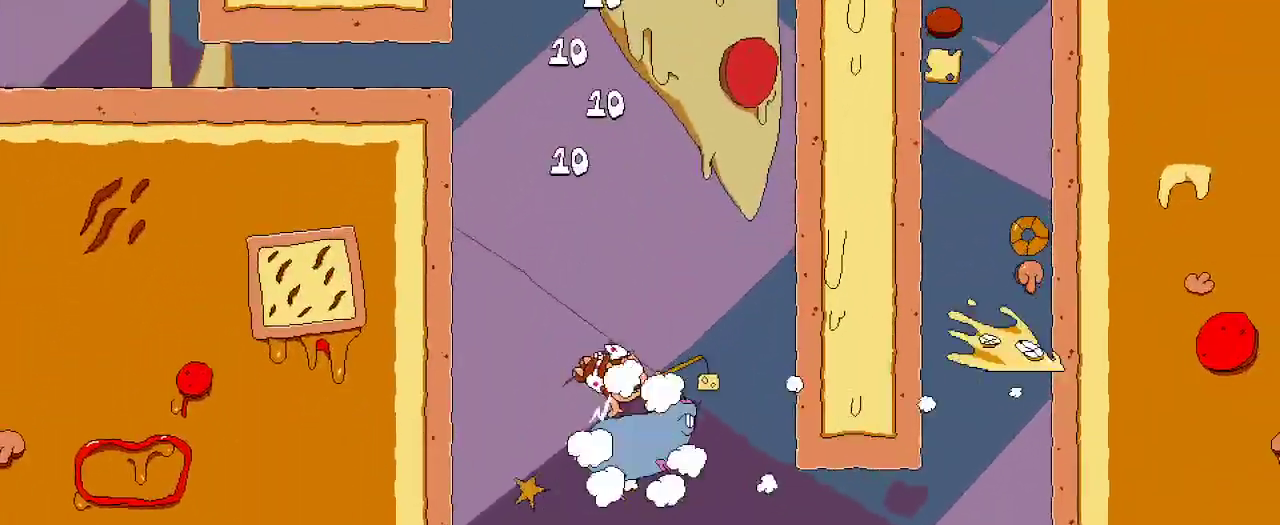
{"buttons": ["R2"], "left_stick": "center", "right_stick": "center", "events": [[67, "DPAD_LEFT", "down"], [400, "DPAD_LEFT", "up"]]}
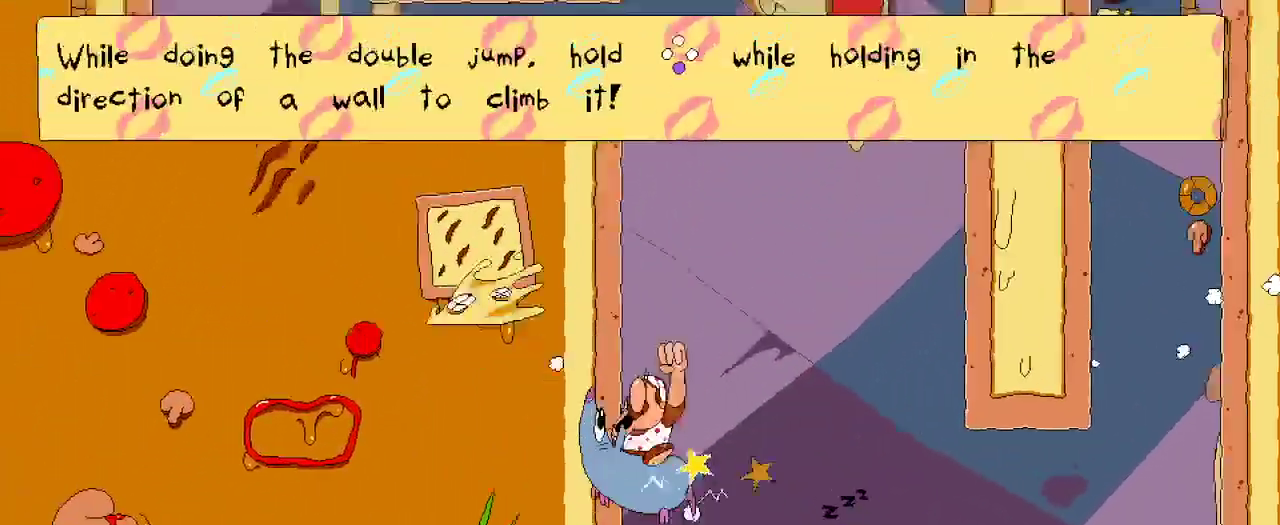
{"buttons": ["R2", "DPAD_RIGHT"], "left_stick": "center", "right_stick": "center", "events": [[100, "DPAD_RIGHT", "down"]]}
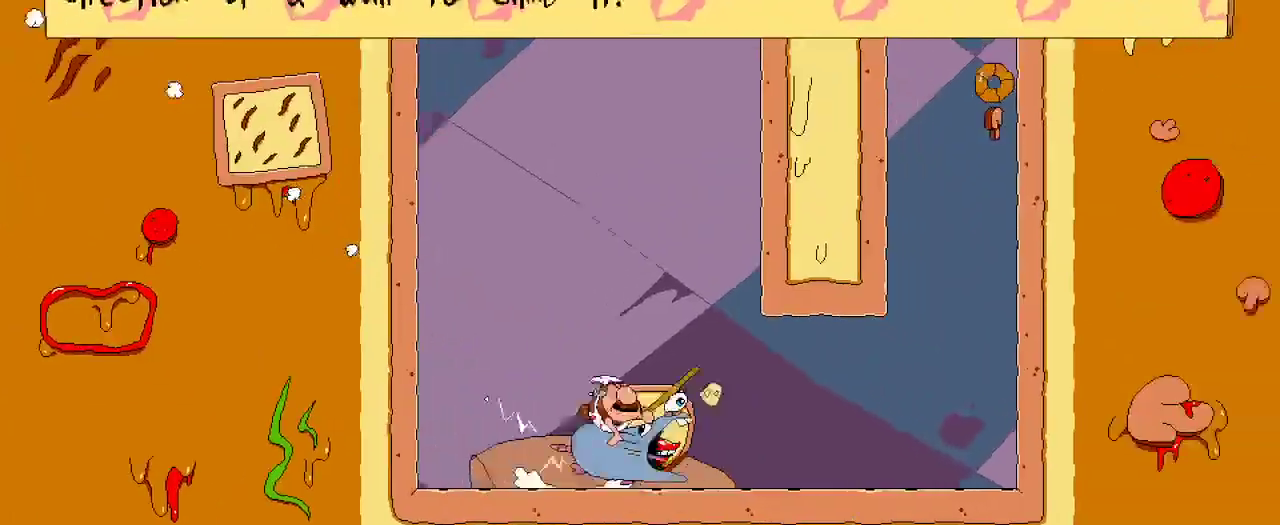
{"buttons": ["R2"], "left_stick": "center", "right_stick": "center", "events": [[367, "DPAD_RIGHT", "up"]]}
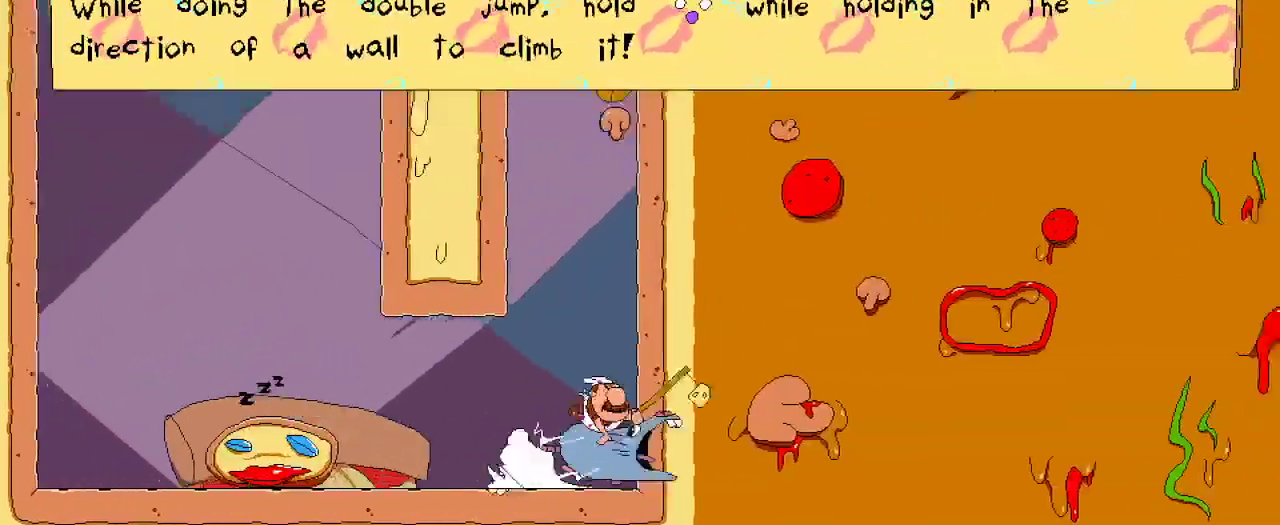
{"buttons": ["A", "R2"], "left_stick": "center", "right_stick": "center", "events": [[67, "A", "down"], [267, "DPAD_LEFT", "down"], [300, "A", "up"], [433, "DPAD_LEFT", "up"], [467, "A", "down"]]}
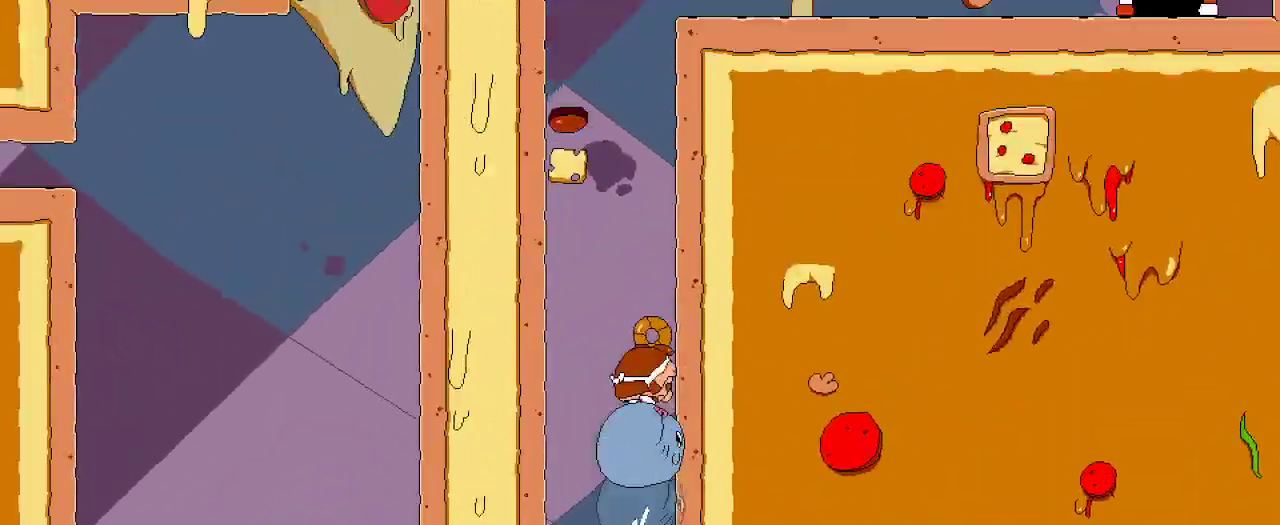
{"buttons": ["A", "R2"], "left_stick": "center", "right_stick": "center", "events": [[167, "DPAD_RIGHT", "down"], [500, "DPAD_RIGHT", "up"]]}
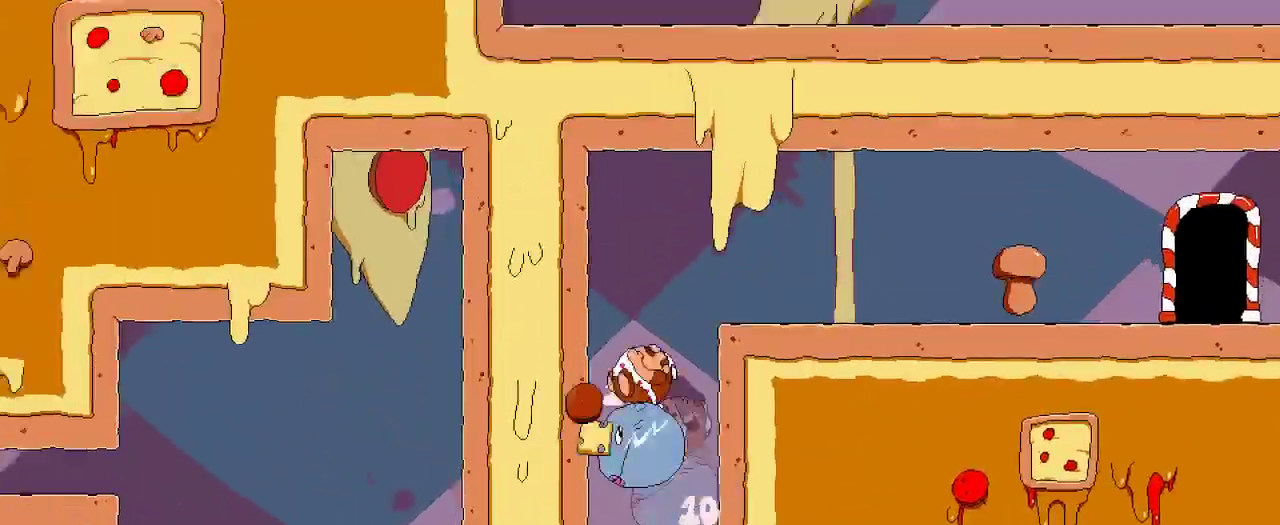
{"buttons": ["A", "R2", "DPAD_RIGHT"], "left_stick": "center", "right_stick": "center", "events": [[33, "DPAD_LEFT", "down"], [300, "DPAD_LEFT", "up"], [333, "DPAD_RIGHT", "down"]]}
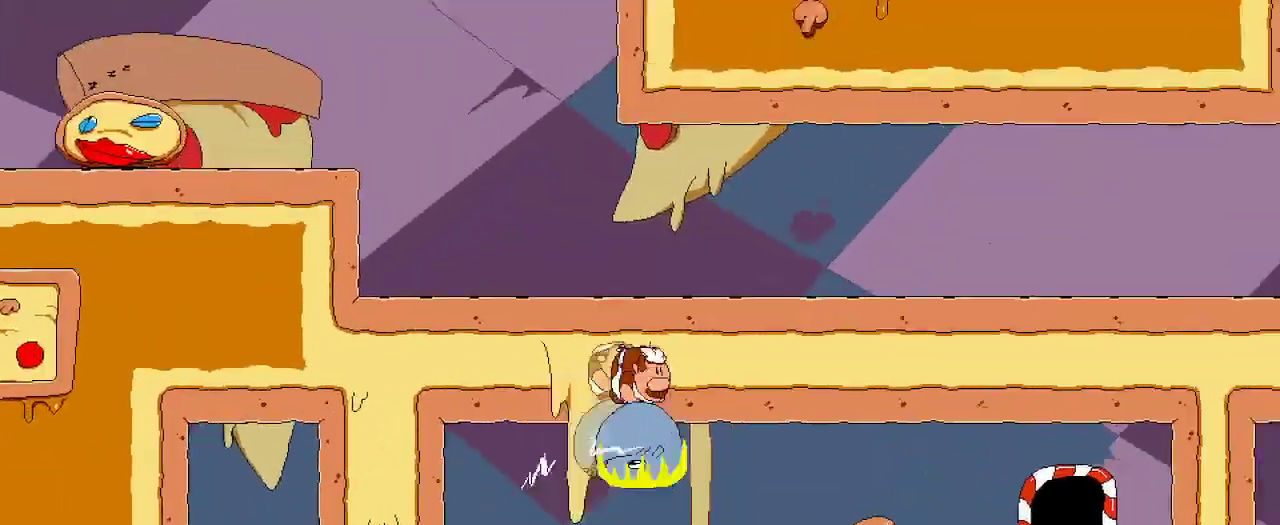
{"buttons": ["R2", "DPAD_RIGHT"], "left_stick": "center", "right_stick": "center", "events": [[167, "A", "up"]]}
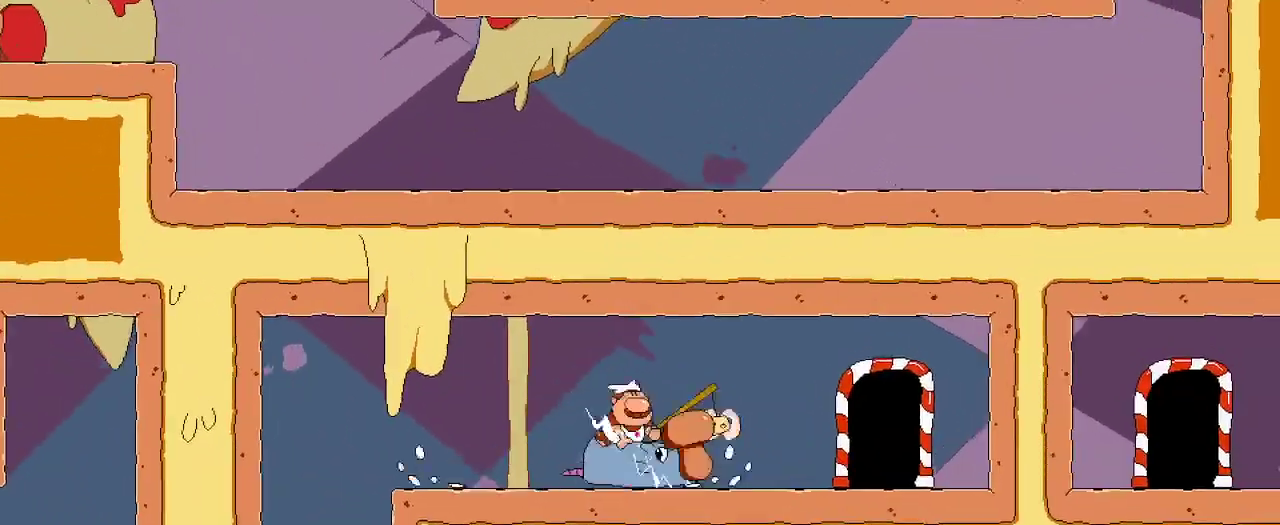
{"buttons": ["R2"], "left_stick": "center", "right_stick": "center", "events": [[400, "DPAD_RIGHT", "up"], [400, "DPAD_UP", "down"], [500, "DPAD_UP", "up"]]}
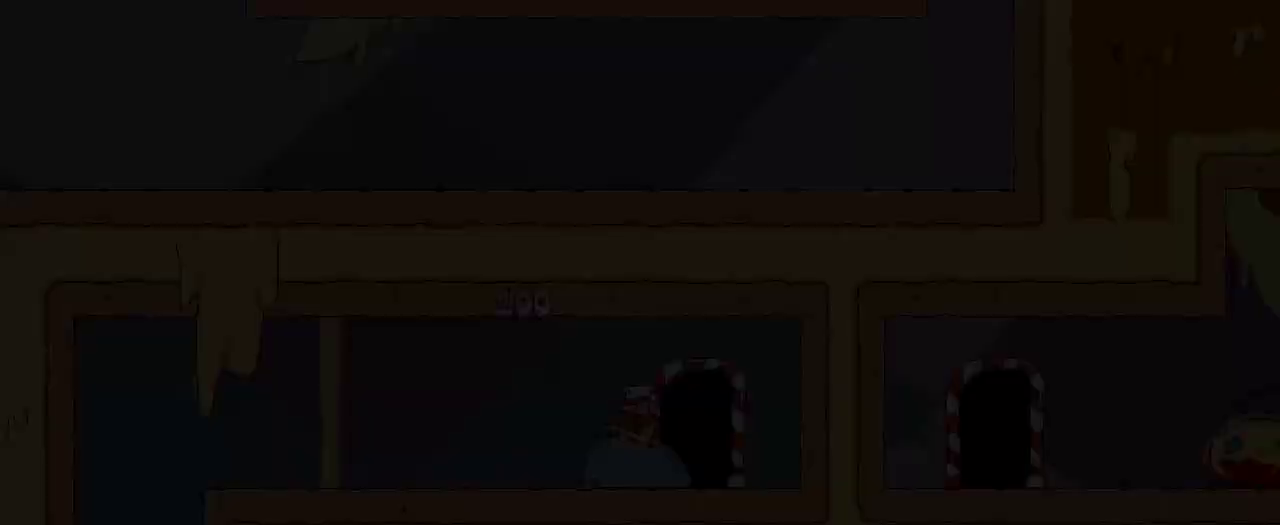
{"buttons": ["R2", "DPAD_RIGHT"], "left_stick": "center", "right_stick": "center", "events": [[33, "DPAD_RIGHT", "down"]]}
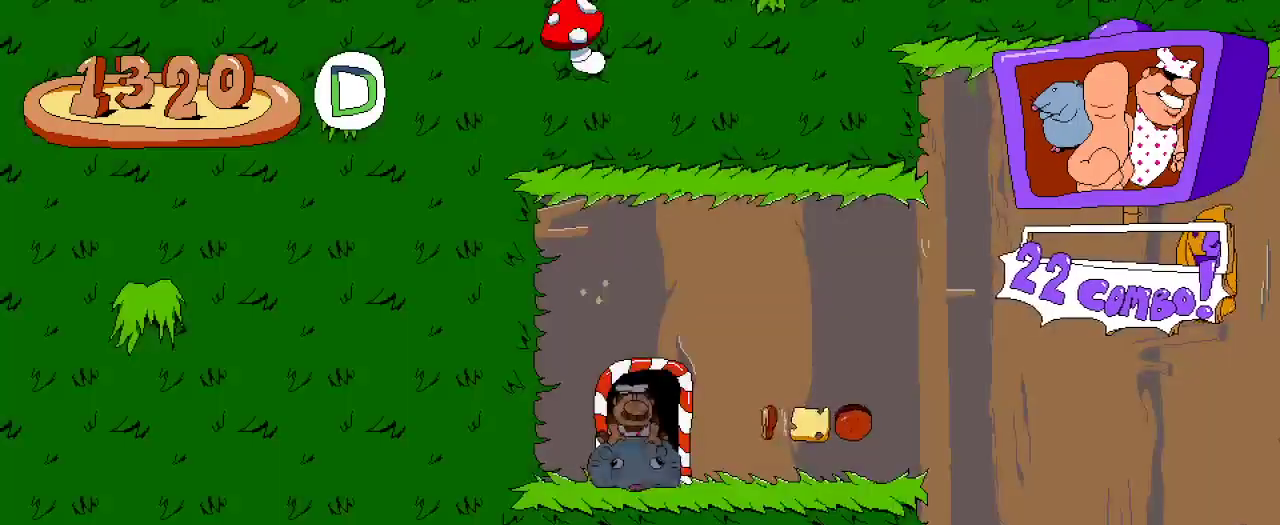
{"buttons": ["R2", "DPAD_RIGHT"], "left_stick": "center", "right_stick": "center", "events": []}
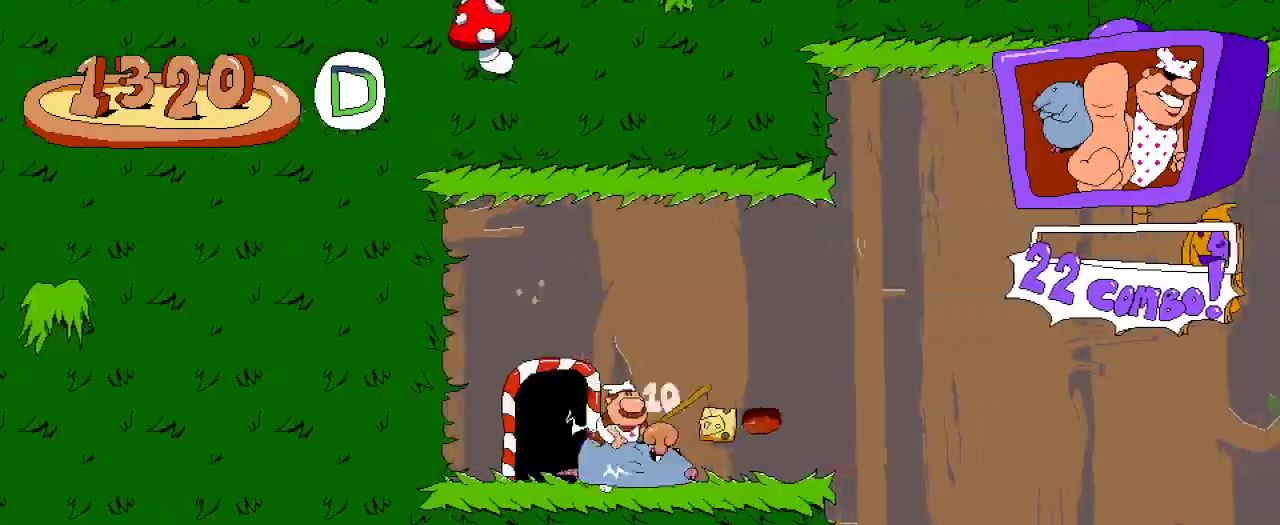
{"buttons": ["R2", "DPAD_RIGHT"], "left_stick": "center", "right_stick": "center", "events": [[67, "A", "down"], [133, "DPAD_UP", "down"], [167, "A", "up"], [167, "DPAD_RIGHT", "up"], [200, "L2", "down"], [300, "DPAD_UP", "up"], [333, "DPAD_RIGHT", "down"], [333, "L2", "up"]]}